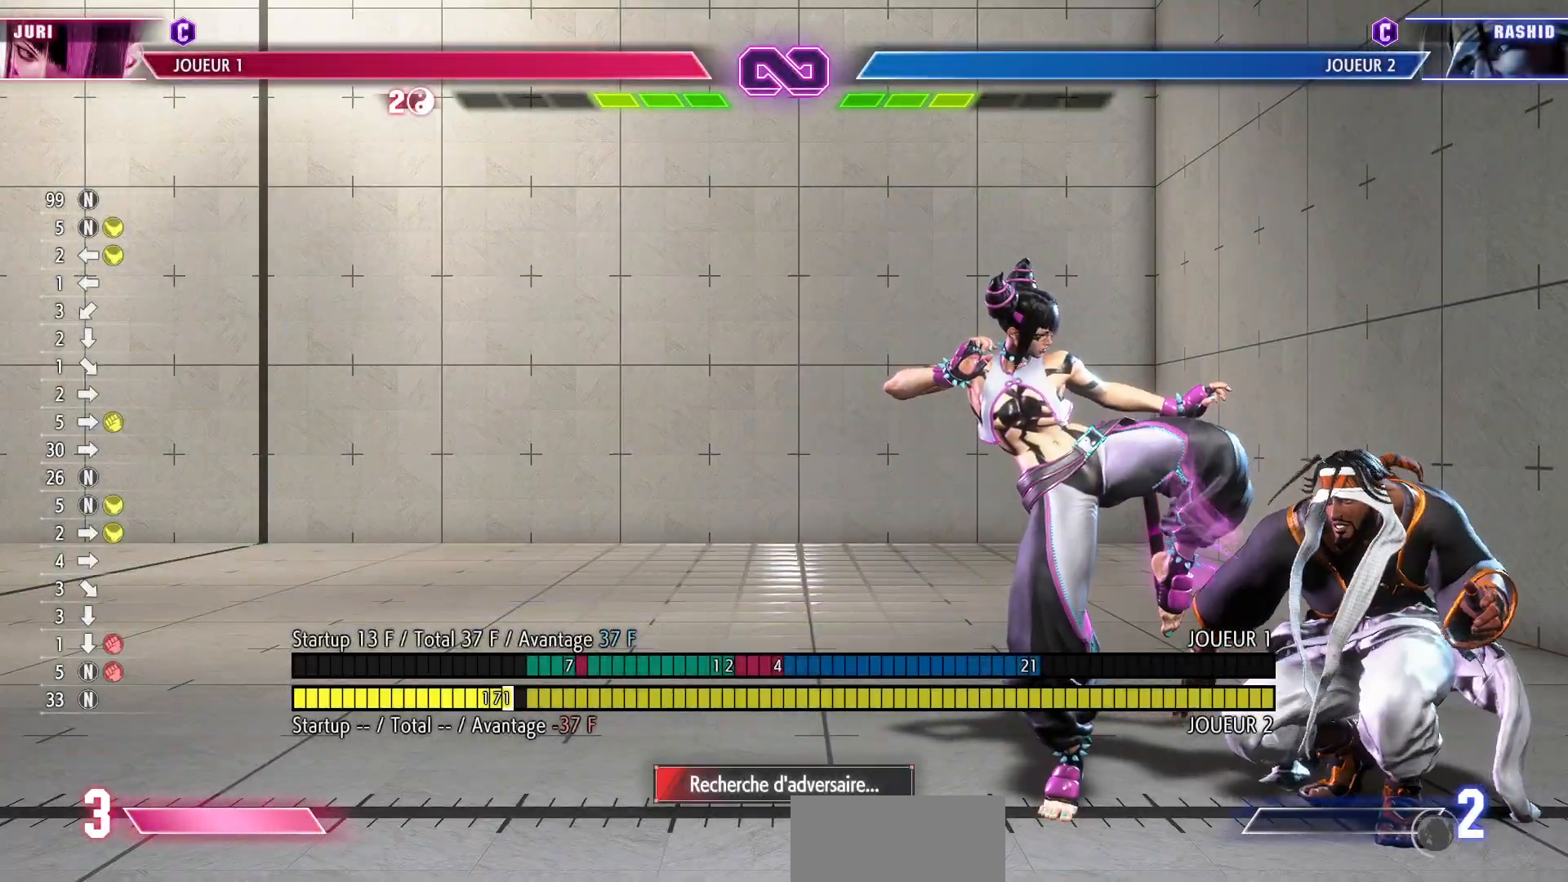
Gameplay with a controller (arcade stick); each line is a JSON object with the inputs held at the frame after it. "events" lists button and stick changes between this image and that frame as [ms after this image, input, new state], when the widget could be followed in between. Not read: L3 R3.
{"buttons": ["CROSS"], "left_stick": "center", "events": [[83, "left_stick", "right"], [183, "TRIANGLE", "down"], [250, "left_stick", "center"], [283, "TRIANGLE", "up"], [333, "left_stick", "down"], [417, "left_stick", "right"], [450, "CROSS", "down"], [500, "left_stick", "center"]]}
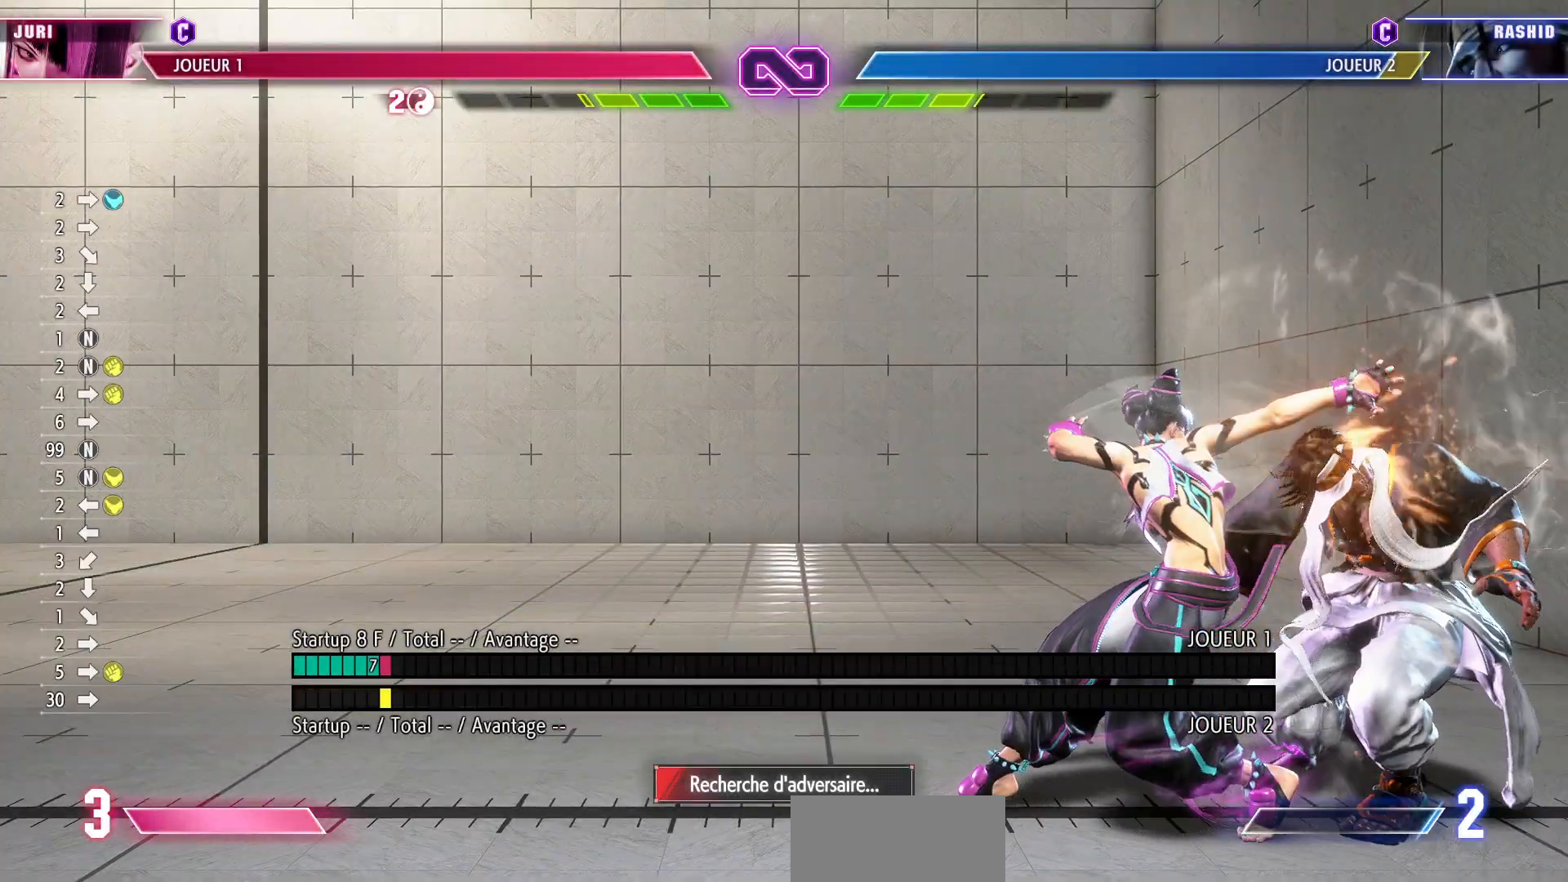
{"buttons": [], "left_stick": "center", "events": [[33, "CROSS", "up"], [83, "left_stick", "down"], [183, "left_stick", "right"], [233, "CIRCLE", "down"], [317, "CIRCLE", "up"], [333, "left_stick", "center"]]}
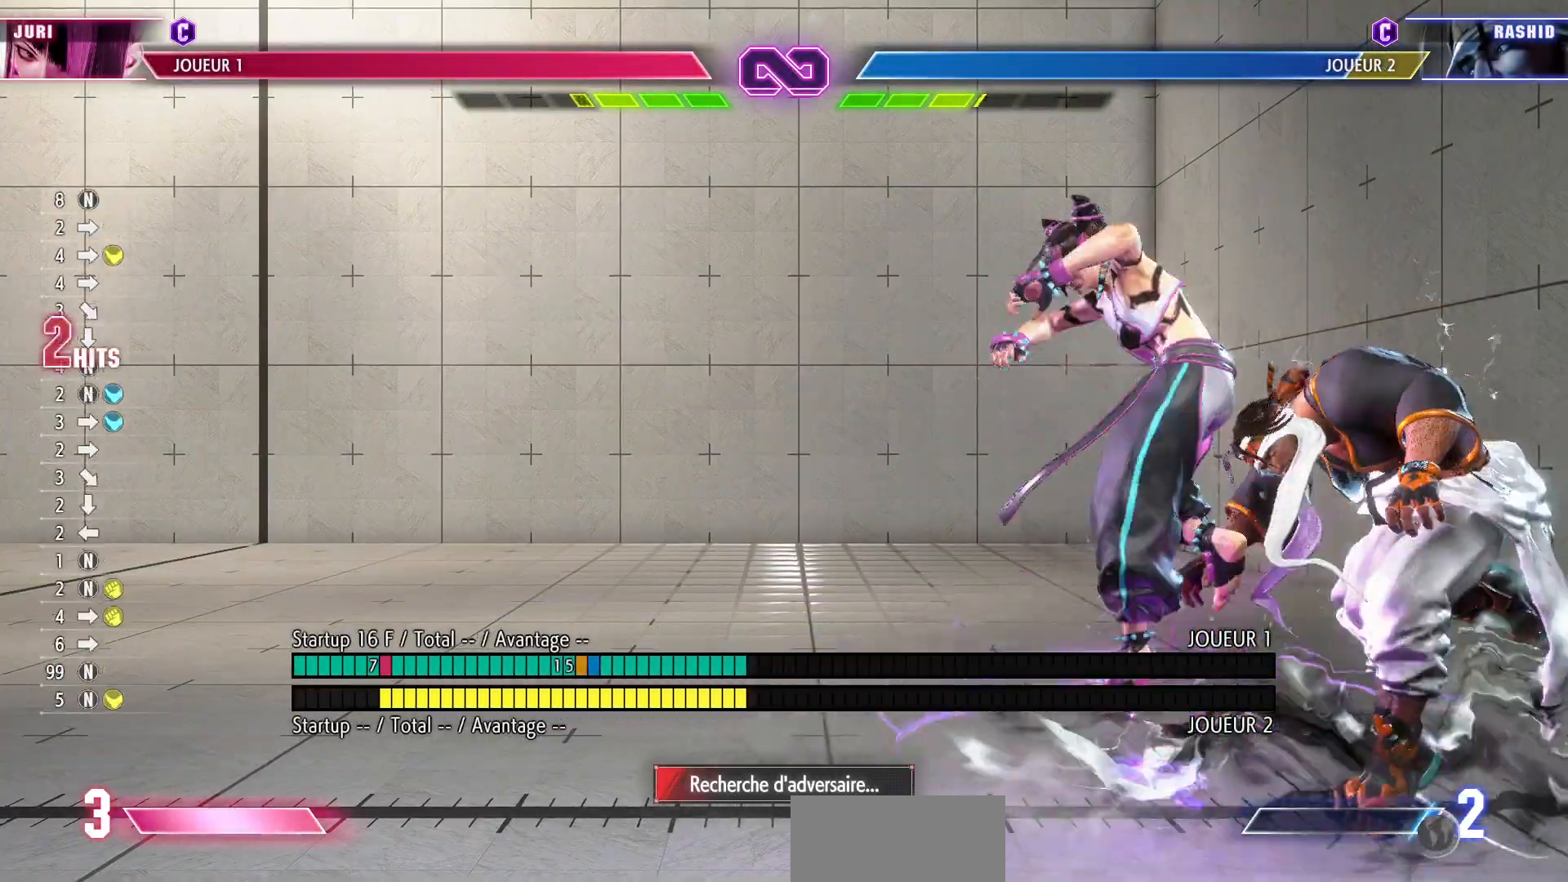
{"buttons": [], "left_stick": "right", "events": [[317, "left_stick", "right"]]}
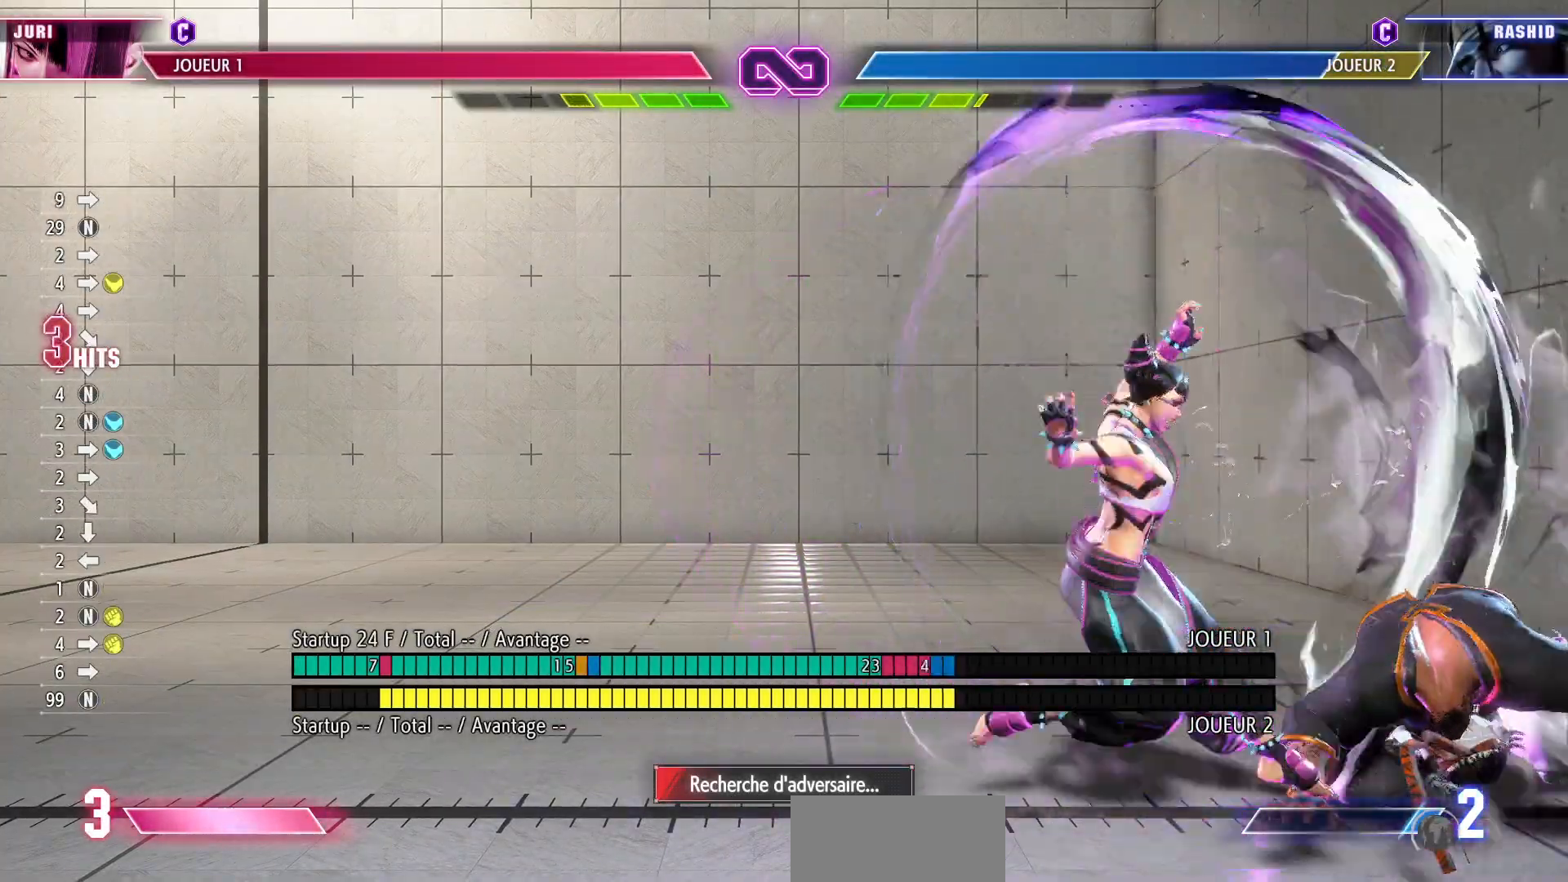
{"buttons": [], "left_stick": "right", "events": [[33, "left_stick", "center"], [267, "TRIANGLE", "down"], [333, "left_stick", "right"], [400, "TRIANGLE", "up"]]}
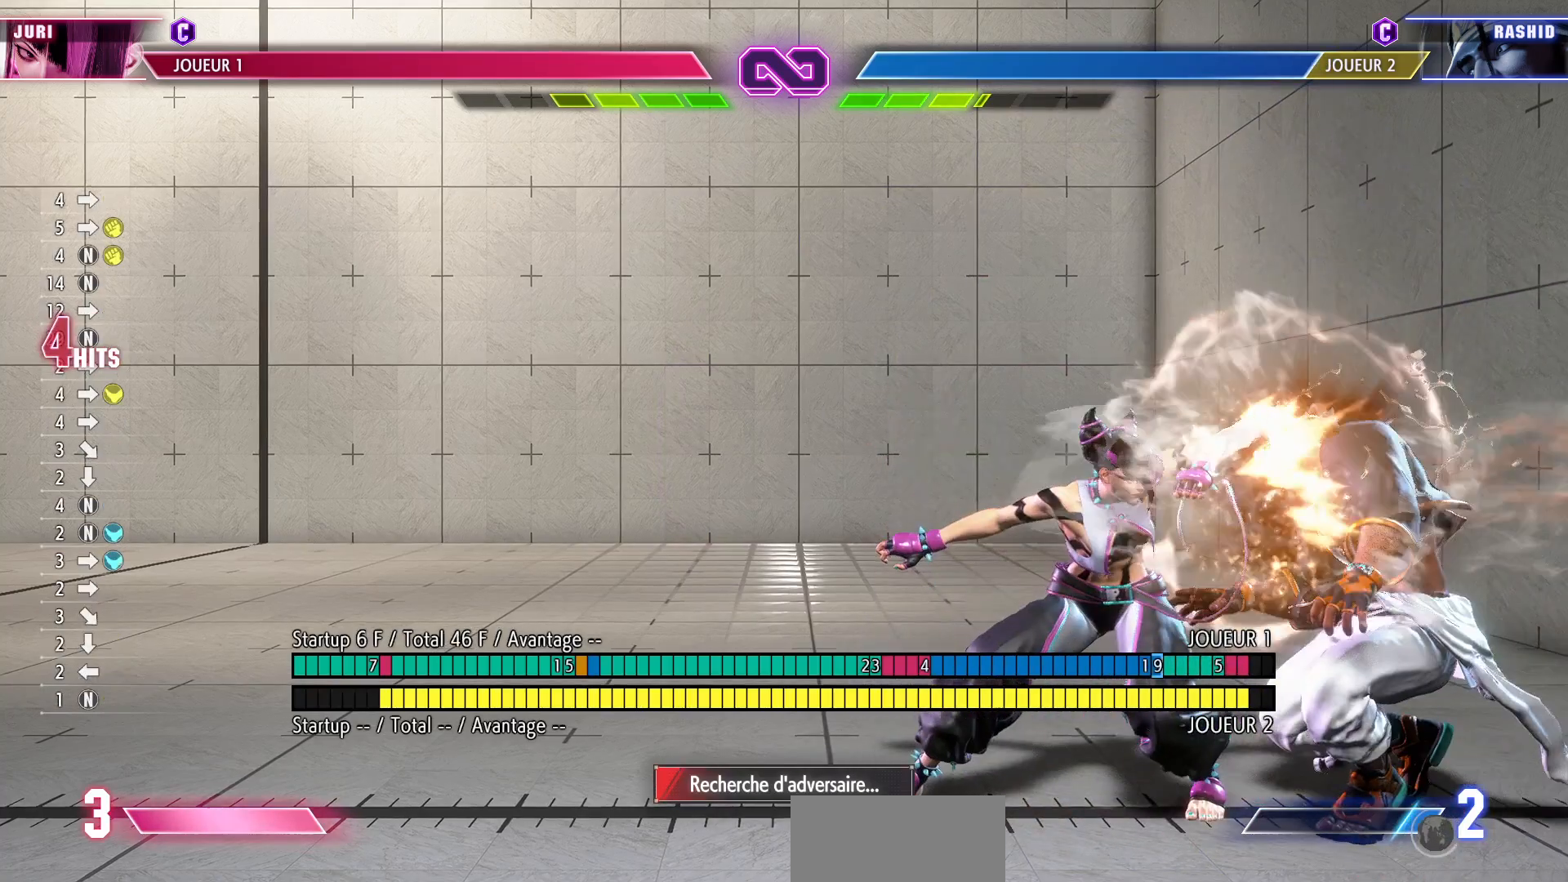
{"buttons": [], "left_stick": "center", "events": [[67, "left_stick", "center"]]}